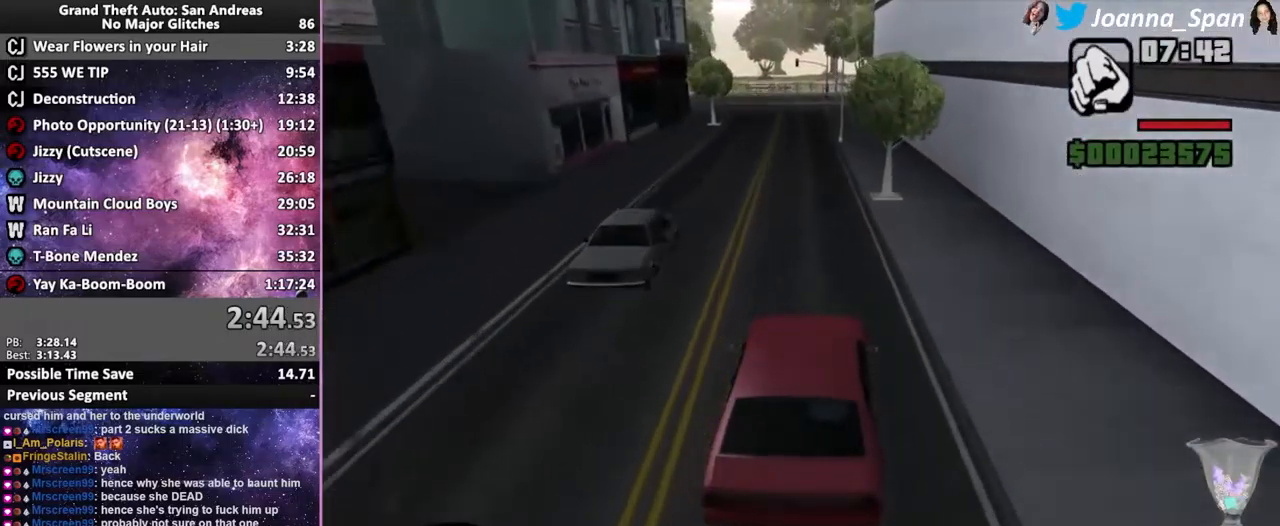
Gameplay with keyboard and mouse; each line is a JSON object with the keys and mouse buttons held at the frame after it. "events" lists presses ("down") and releases ("up") of ".", "/", "0", "1", "2", "3", "4", "5", "6", "7", "8", "9", "a", "alt_l", "alt_r", "b", "backslash", "backspace", "c", "caps_lock", "comma", "ctrl_l", "ctrl_r", "d", "down", "e", "equals", "escape", "f", "f1", "f10", "f11", "f12", "f2", "f3", "f4", "f5", "f6", "f7", "f8", "f9", "g", "h", "i", "j", "k", "l", "lbracket", "left", "m", "minus", "n", "o", "p", "q", "quote", "r", "rbracket", "return", "right", "s", "semicolon", "shift_l", "shift_r", "space", "super", "t", "tab", "tilde", "u", "up", "v", "w", "x", "y", "z", "mouse_left", "mouse_wheel", "mouse_right", "mouse_mb4" and "mouse_mb5" between this image and that frame as [ms after this image, input, new state], when the widget could be followed in between. "mouse_left", "mouse_wheel", "mouse_right", "mouse_mb4", "mouse_mb5" = the "left", "wheel", "right", "mb4", "mb5" buttons of the "mouse" list. No other keys are recorded. "wheel" means that the mouse wheel is clicked or scrolled. Not read: mouse_move.
{"keys": ["f5", "w"], "mouse": [], "events": [[100, "a", "up"], [100, "f7", "up"]]}
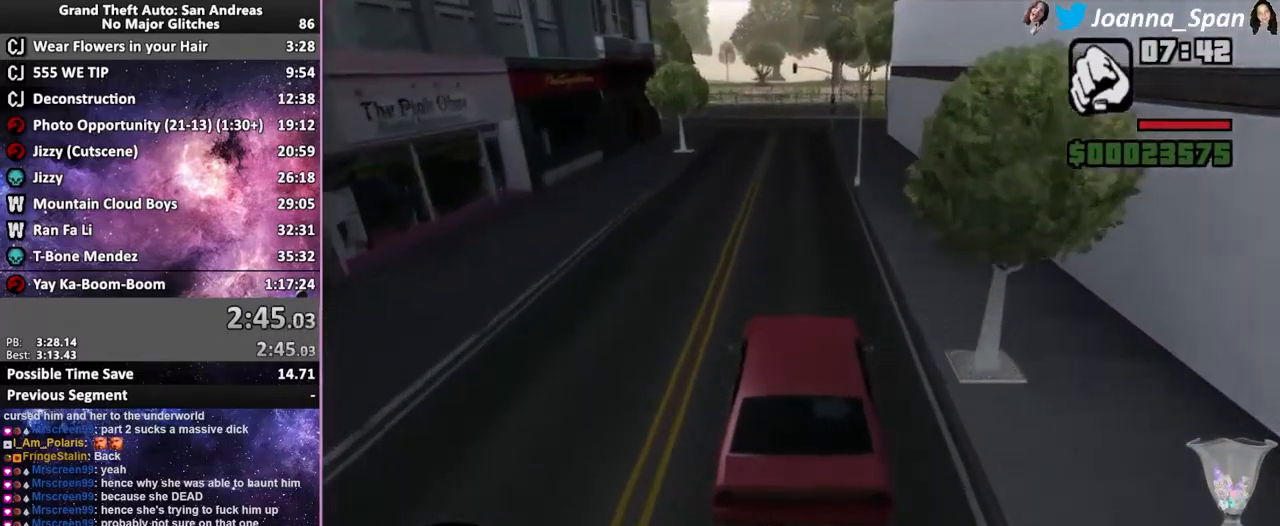
{"keys": ["f5", "w"], "mouse": [], "events": []}
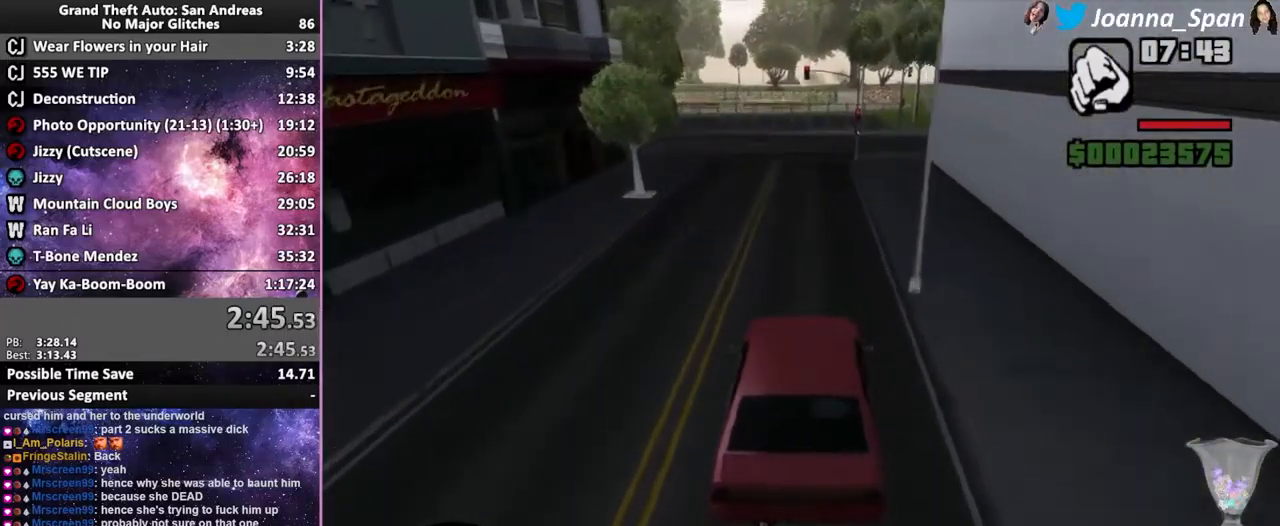
{"keys": ["f6", "s"], "mouse": [], "events": [[200, "f5", "up"], [200, "w", "up"], [417, "f6", "down"], [417, "s", "down"]]}
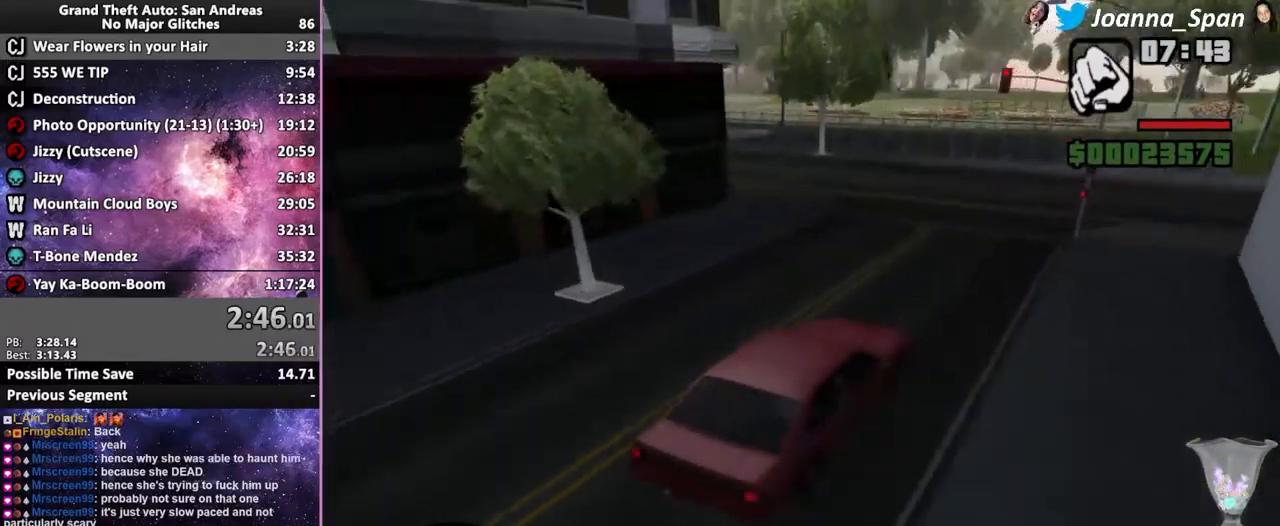
{"keys": ["a", "f7"], "mouse": [], "events": [[17, "a", "down"], [17, "f7", "down"], [267, "f6", "up"], [267, "s", "up"]]}
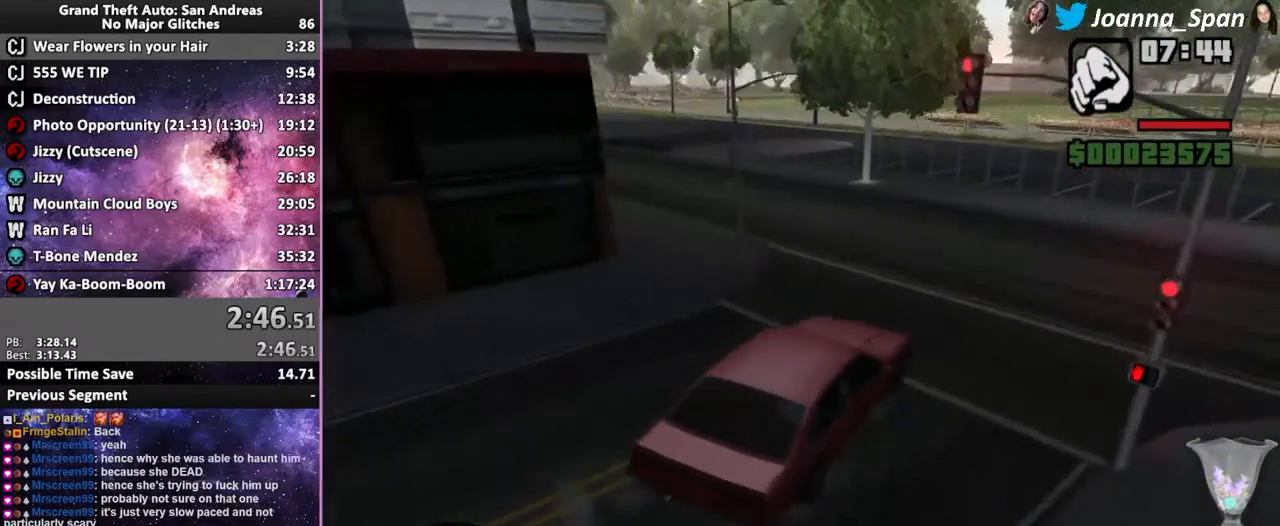
{"keys": ["a", "f7"], "mouse": [], "events": []}
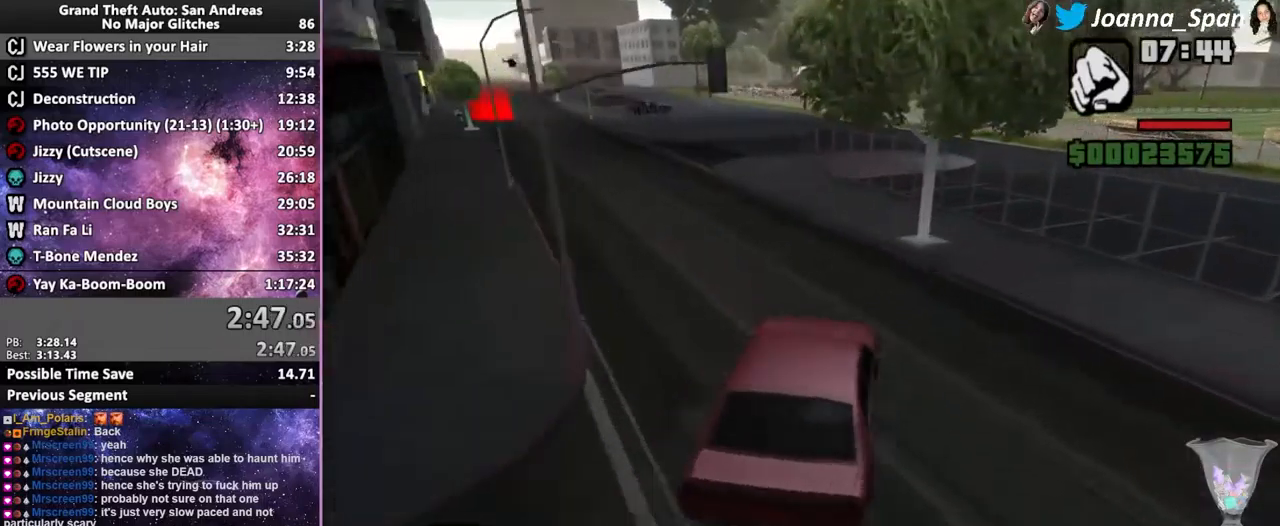
{"keys": ["d", "f5", "f8", "w"], "mouse": [], "events": [[184, "a", "up"], [184, "f5", "down"], [184, "f7", "up"], [184, "w", "down"], [284, "d", "down"], [284, "f8", "down"]]}
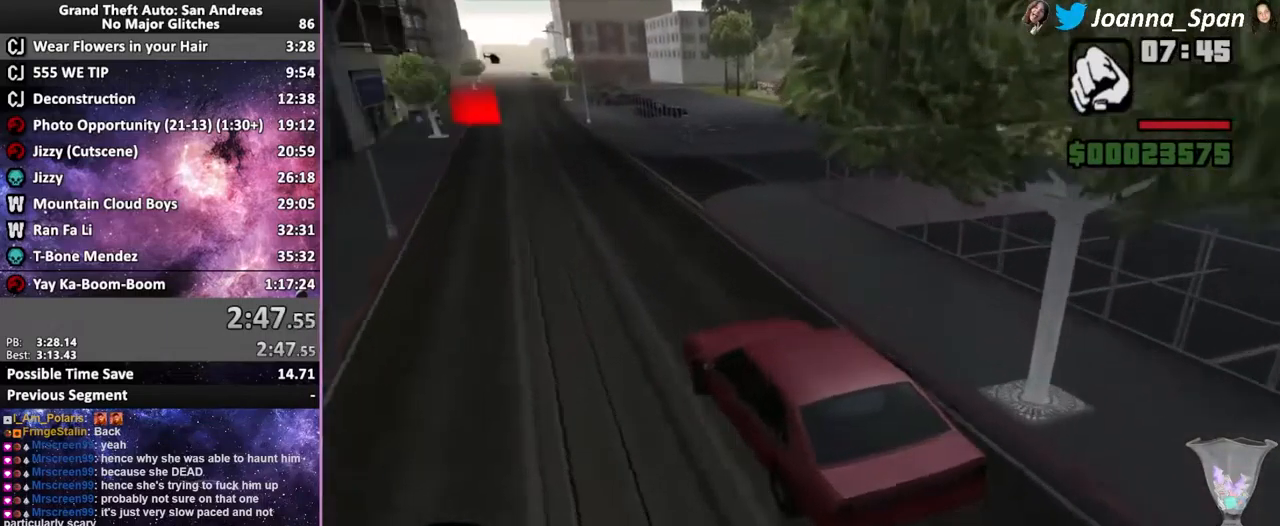
{"keys": ["f5", "w"], "mouse": [], "events": [[67, "d", "up"], [67, "f8", "up"], [234, "d", "down"], [234, "f8", "down"], [350, "d", "up"], [350, "f8", "up"]]}
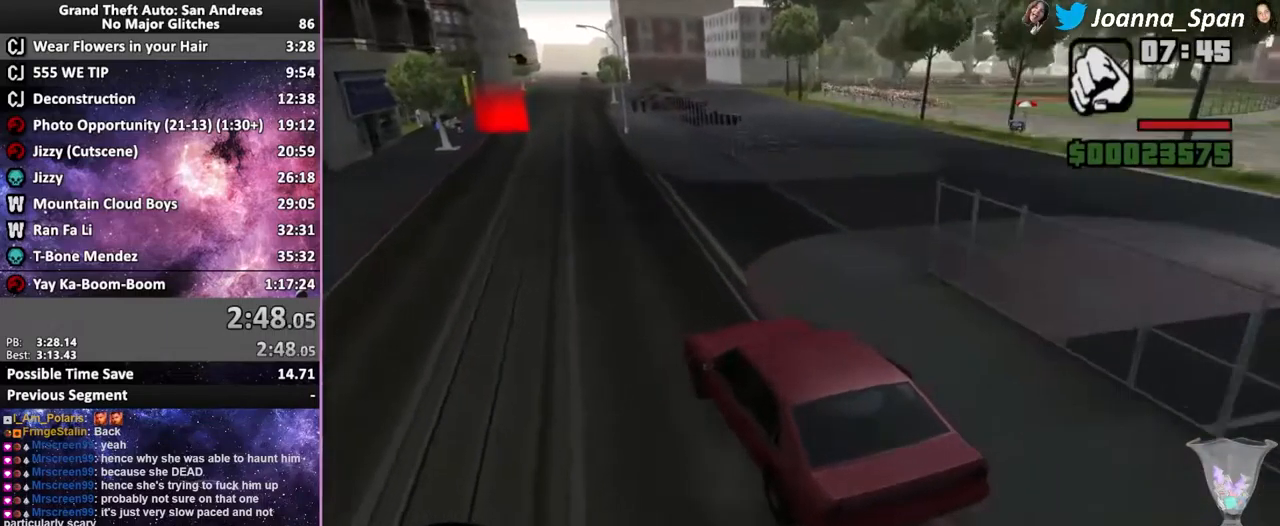
{"keys": ["f5", "w"], "mouse": [], "events": [[267, "d", "down"], [267, "f8", "down"], [400, "d", "up"], [400, "f8", "up"]]}
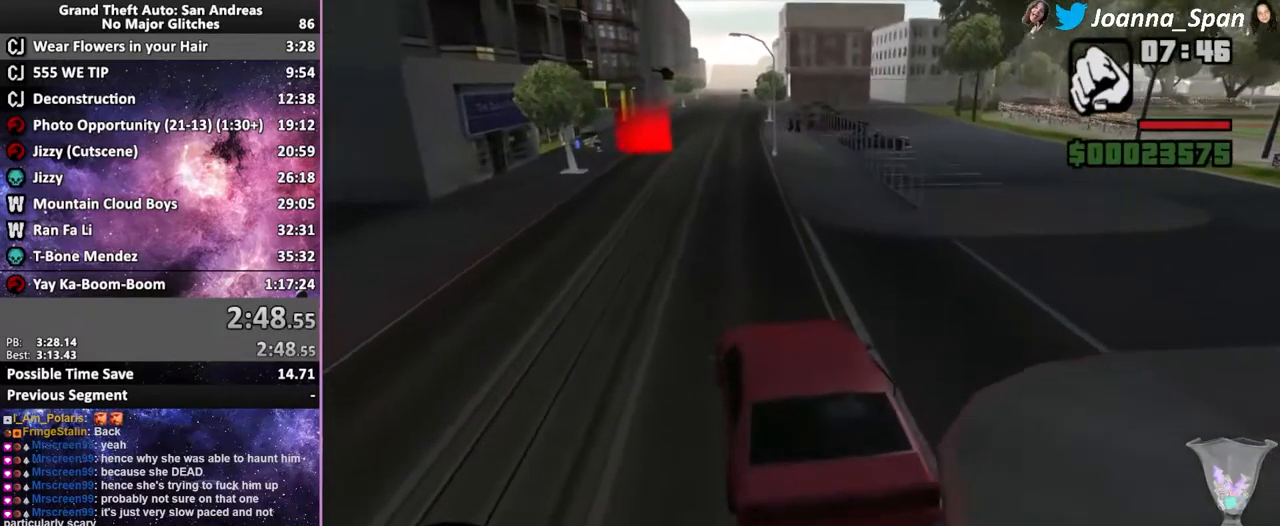
{"keys": ["f5", "w"], "mouse": [], "events": [[67, "d", "down"], [67, "f8", "down"], [200, "d", "up"], [200, "f8", "up"]]}
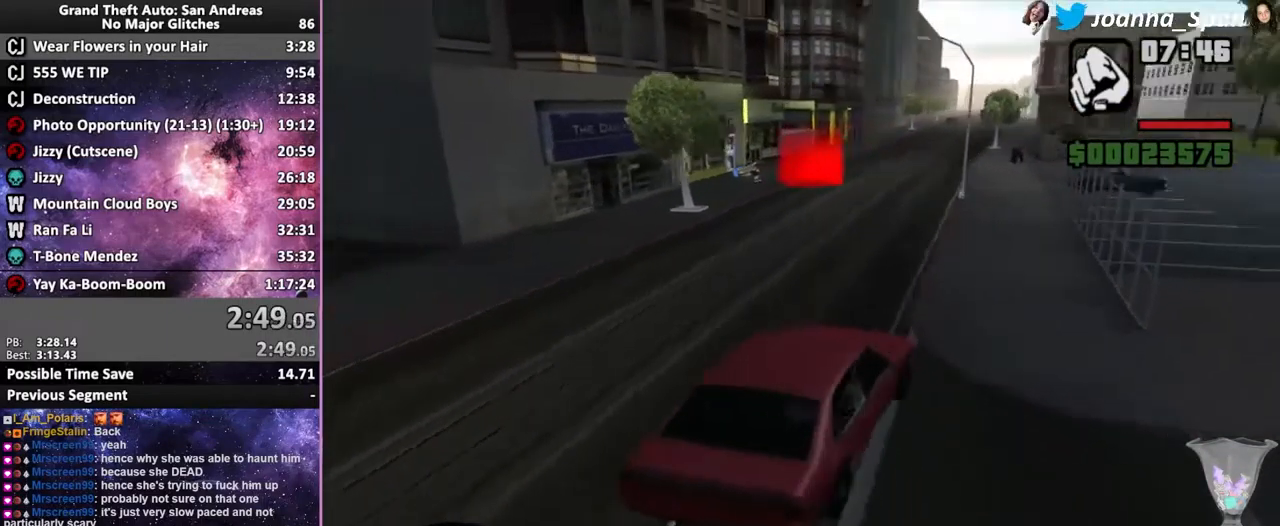
{"keys": ["a", "f5", "f7", "space", "w"], "mouse": [], "events": [[117, "a", "down"], [117, "f7", "down"], [500, "space", "down"]]}
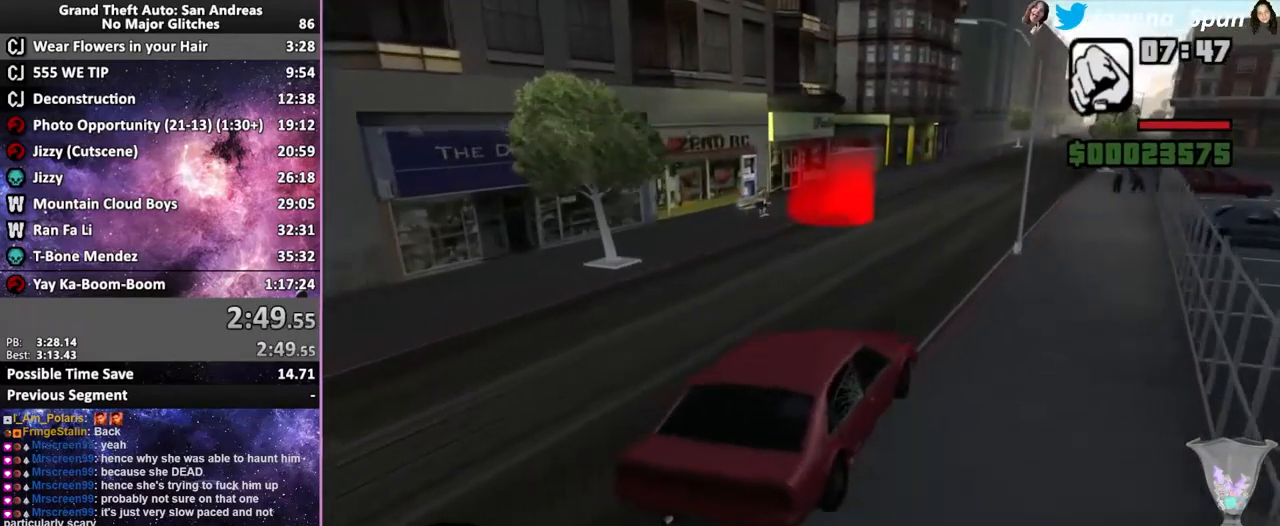
{"keys": ["a", "f5", "f7", "space", "w"], "mouse": [], "events": []}
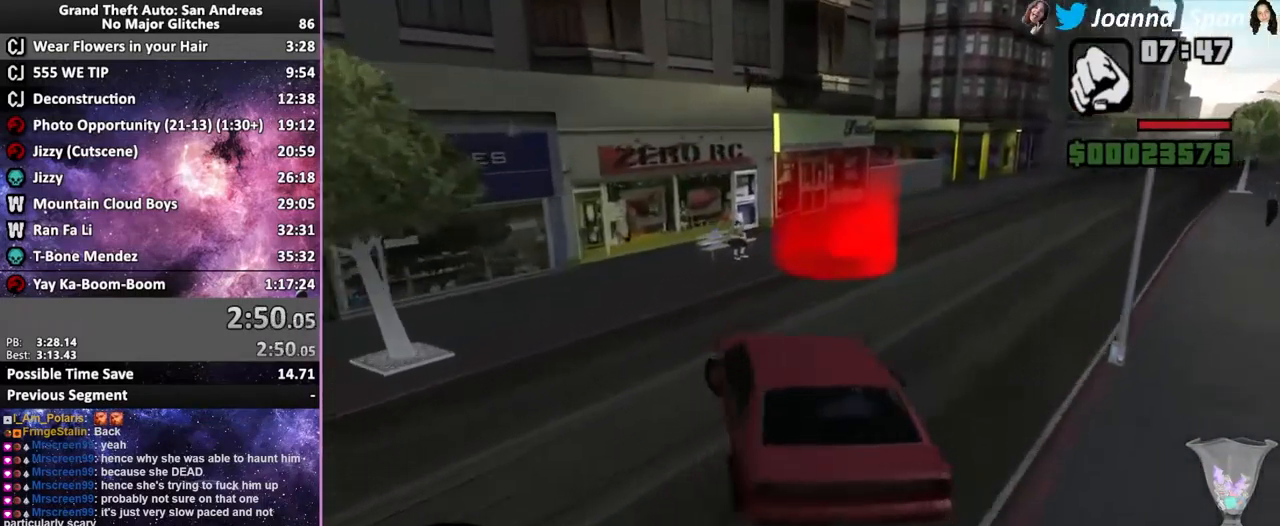
{"keys": ["a", "f5", "f7", "w"], "mouse": [], "events": [[367, "space", "up"]]}
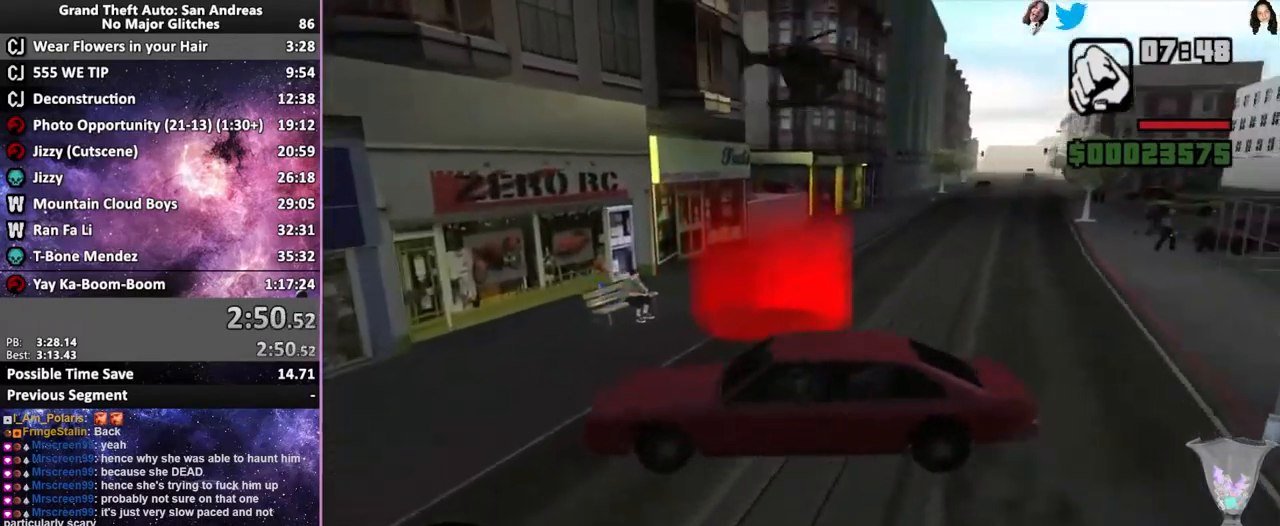
{"keys": ["f6", "s"], "mouse": [], "events": [[267, "f5", "up"], [267, "w", "up"], [400, "f6", "down"], [400, "s", "down"], [450, "a", "up"], [450, "f7", "up"]]}
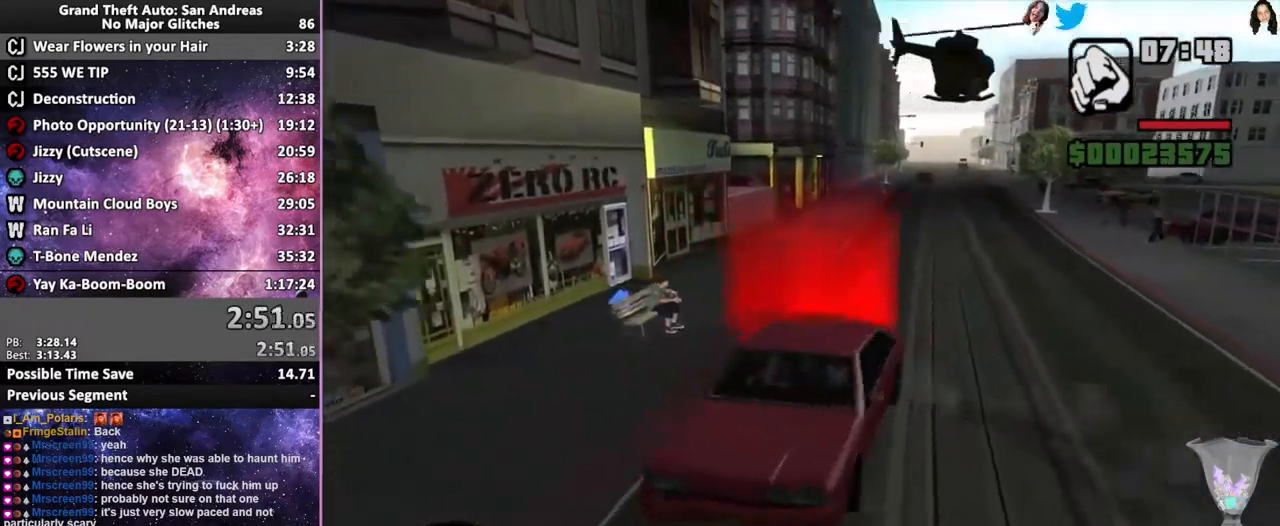
{"keys": ["f6", "s"], "mouse": [], "events": []}
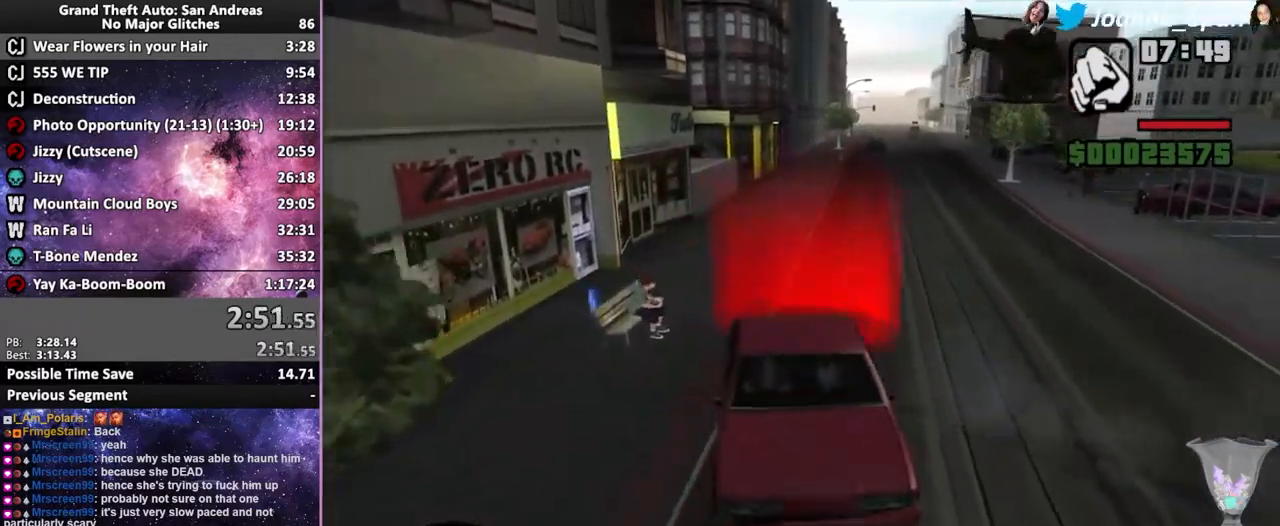
{"keys": ["f5", "w"], "mouse": [], "events": [[217, "a", "down"], [217, "f7", "down"], [384, "f6", "up"], [384, "s", "up"], [401, "a", "up"], [401, "f7", "up"], [484, "f5", "down"], [484, "w", "down"]]}
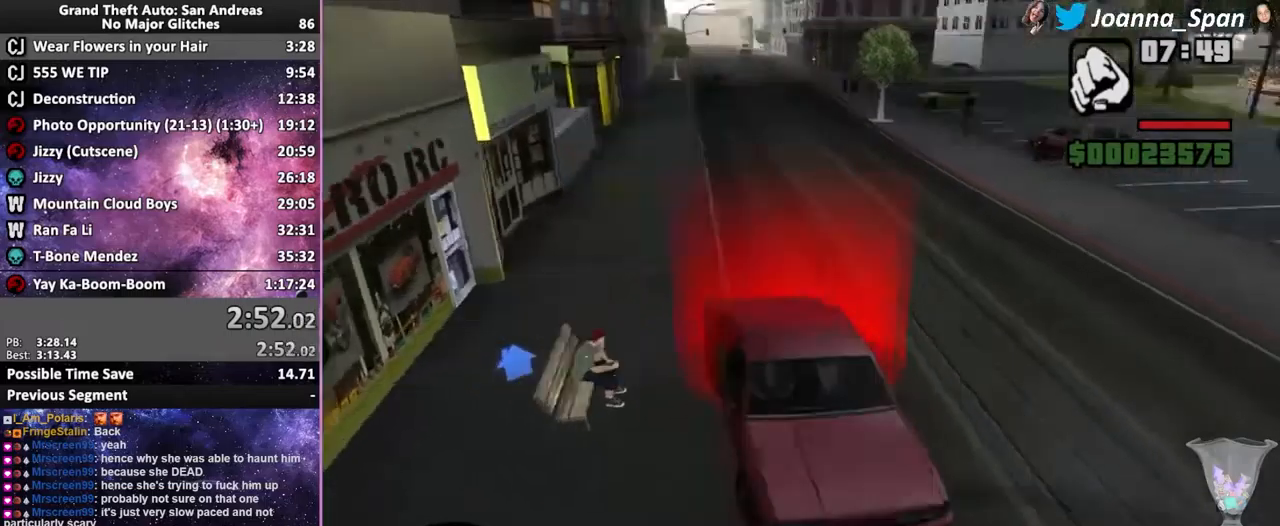
{"keys": ["tab"], "mouse": [], "events": [[100, "tab", "down"], [333, "f5", "up"], [333, "w", "up"]]}
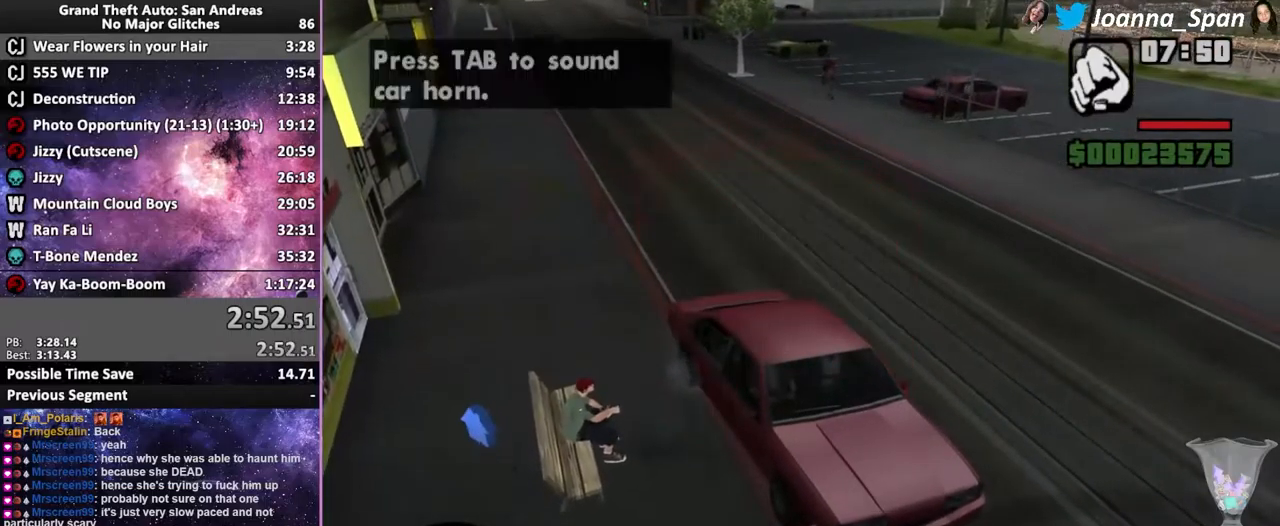
{"keys": ["f5", "tab", "w"], "mouse": [], "events": [[400, "f5", "down"], [400, "w", "down"]]}
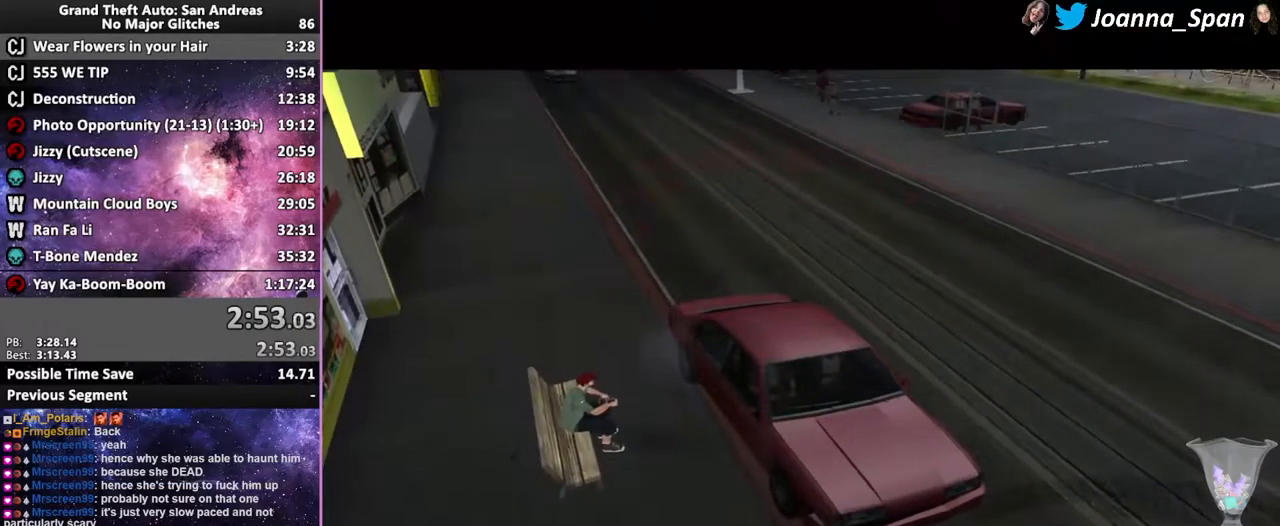
{"keys": ["f5", "shift_l", "w"], "mouse": [], "events": [[17, "tab", "up"], [150, "shift_l", "down"], [300, "shift_l", "up"], [383, "shift_l", "down"]]}
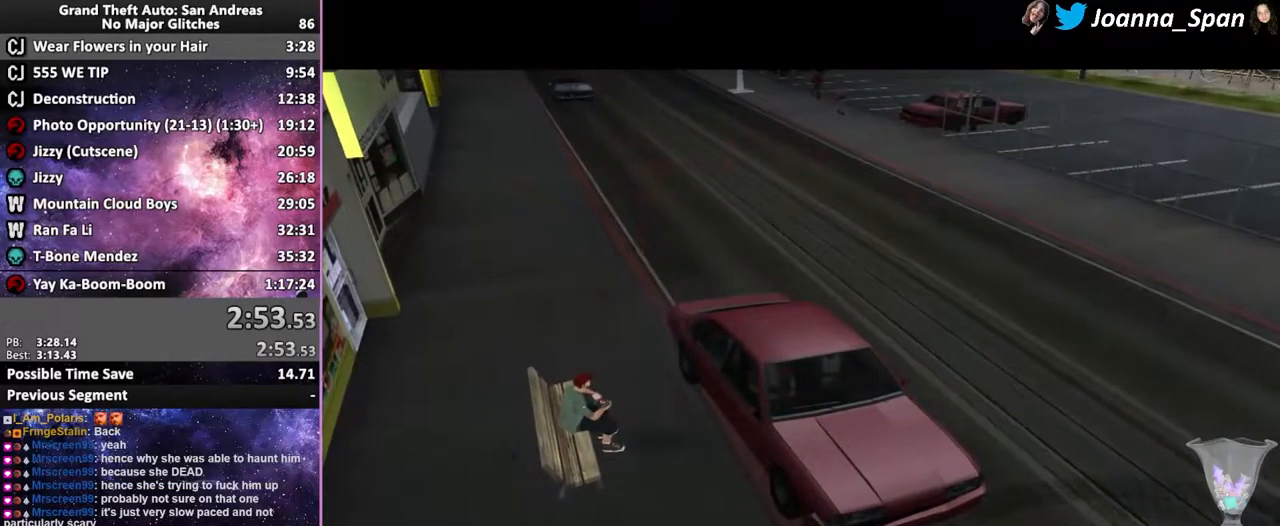
{"keys": ["f5", "w"], "mouse": [], "events": [[150, "shift_l", "up"], [217, "shift_l", "down"], [317, "shift_l", "up"], [400, "shift_l", "down"], [500, "shift_l", "up"]]}
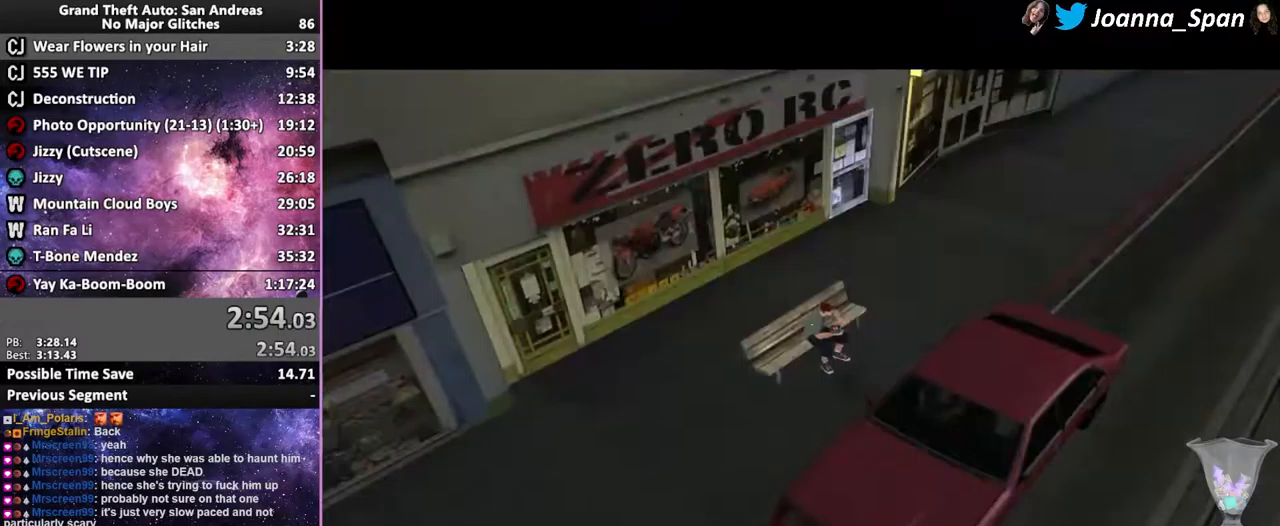
{"keys": ["f5", "shift_l", "w"], "mouse": [], "events": [[67, "shift_l", "down"], [183, "shift_l", "up"], [283, "shift_l", "down"], [367, "shift_l", "up"], [450, "shift_l", "down"]]}
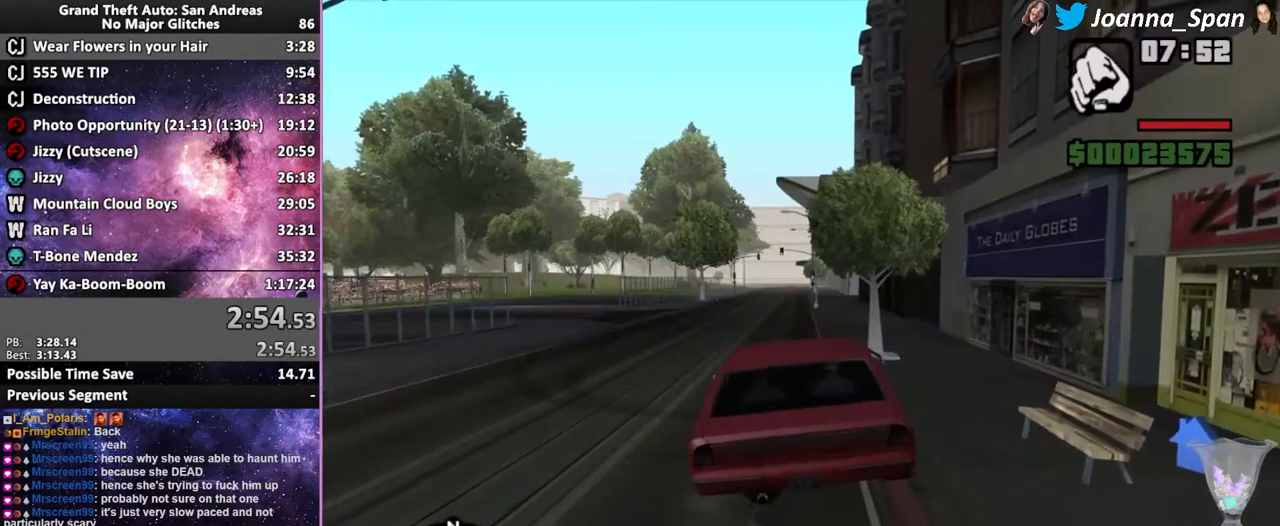
{"keys": ["f5", "w"], "mouse": [], "events": [[50, "shift_l", "up"], [250, "a", "down"], [250, "f7", "down"], [417, "a", "up"], [417, "f7", "up"]]}
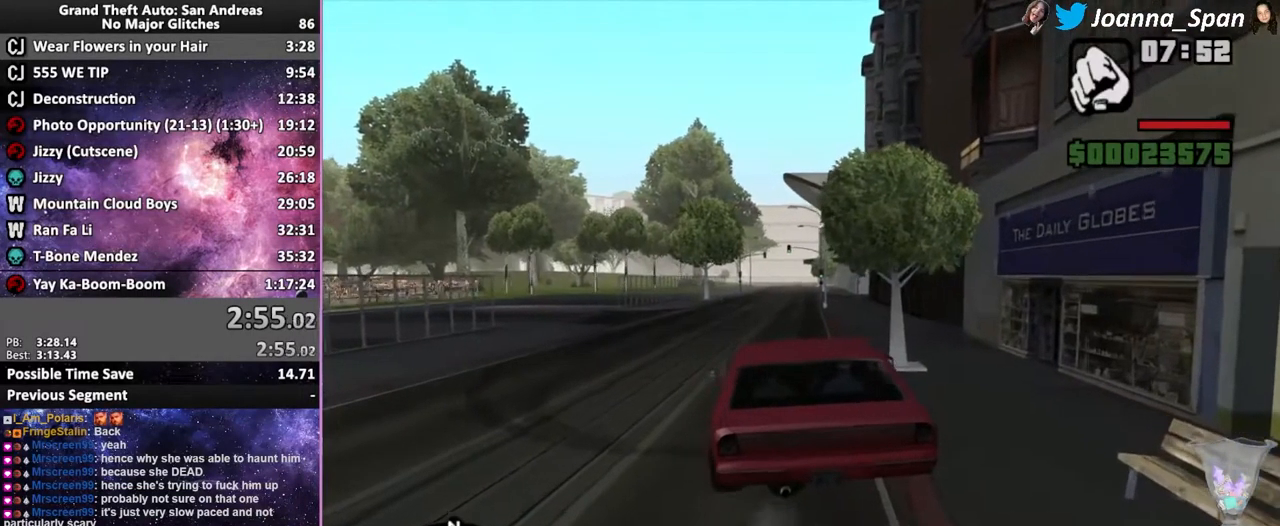
{"keys": ["f5", "w"], "mouse": [], "events": []}
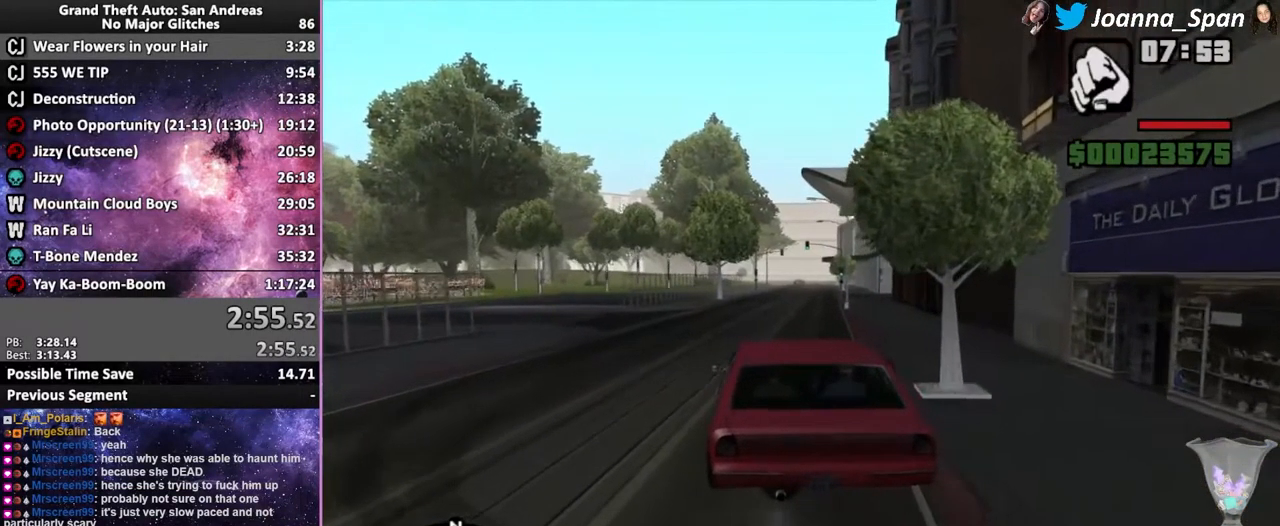
{"keys": ["f5", "w"], "mouse": [], "events": [[400, "d", "down"], [400, "f8", "down"], [500, "d", "up"], [500, "f8", "up"]]}
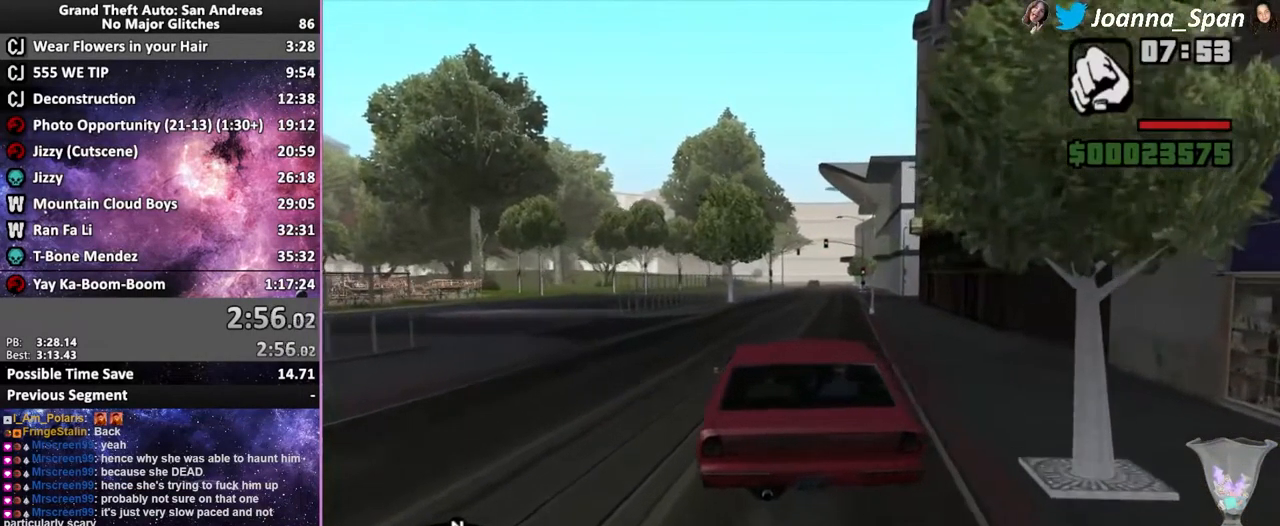
{"keys": ["f5", "w"], "mouse": [], "events": []}
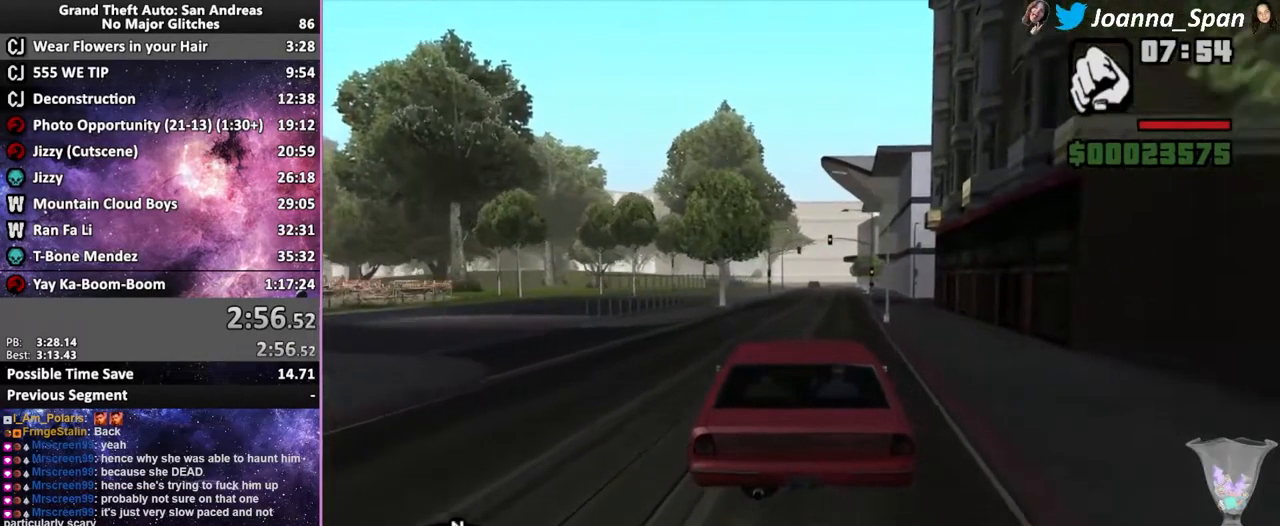
{"keys": ["f5", "w"], "mouse": [], "events": []}
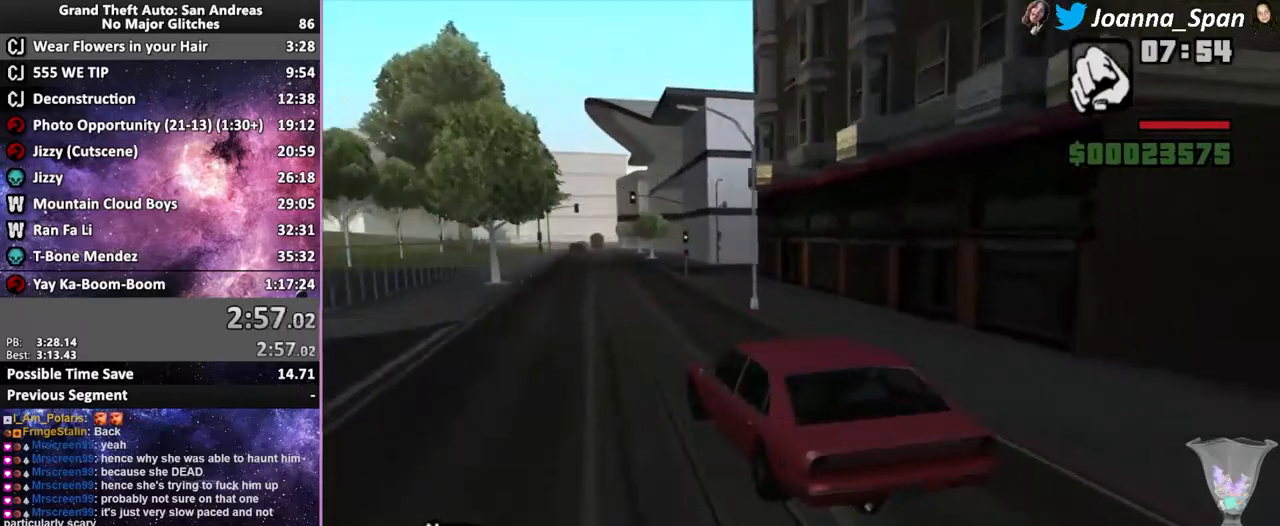
{"keys": ["f5", "w"], "mouse": [], "events": []}
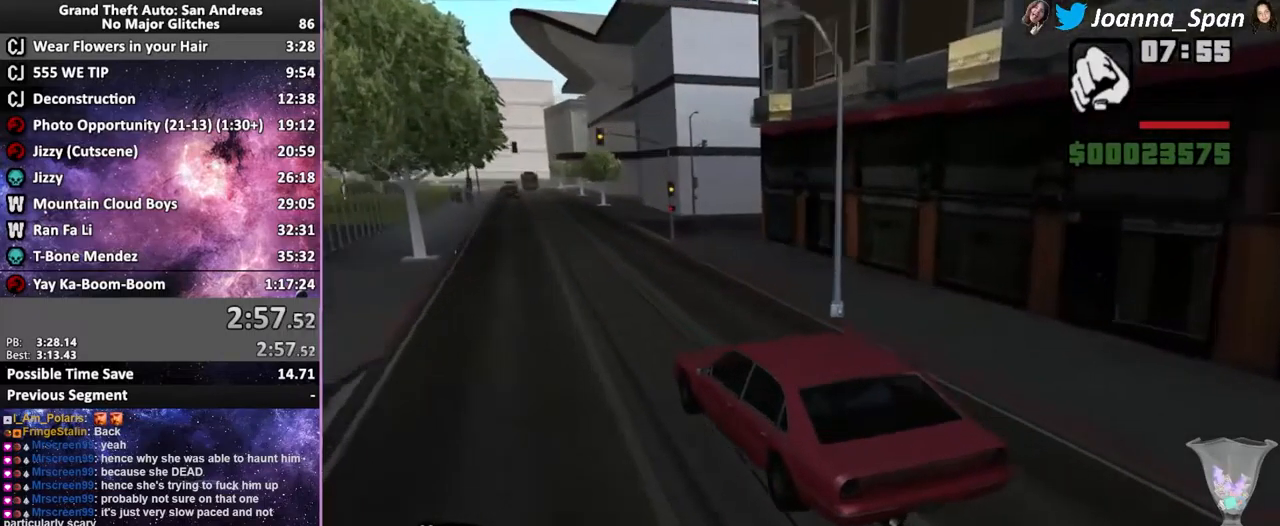
{"keys": ["d", "f5", "f8", "w"], "mouse": [], "events": [[34, "a", "down"], [34, "f7", "down"], [184, "a", "up"], [184, "f7", "up"], [467, "d", "down"], [467, "f8", "down"]]}
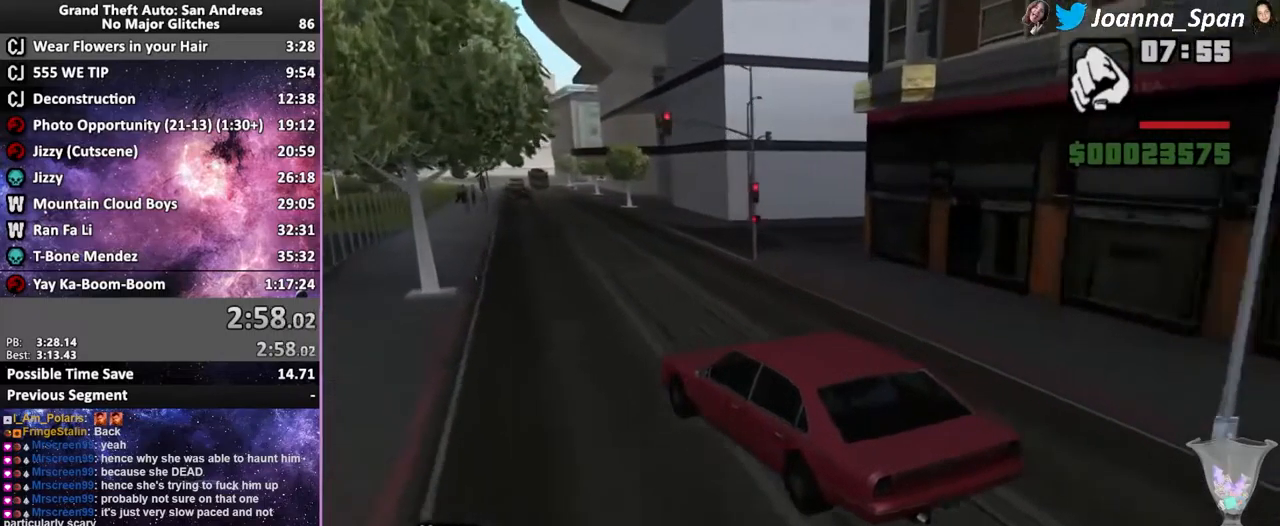
{"keys": ["d", "f8"], "mouse": [], "events": [[467, "f5", "up"], [467, "w", "up"]]}
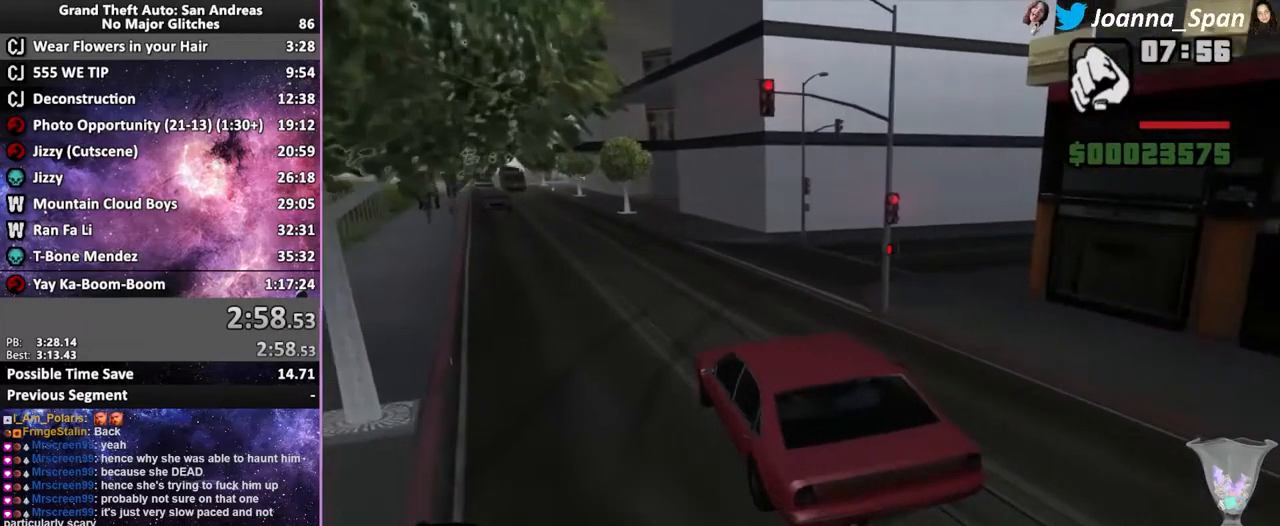
{"keys": ["d", "f5", "f8", "w"], "mouse": [], "events": [[317, "f5", "down"], [317, "w", "down"]]}
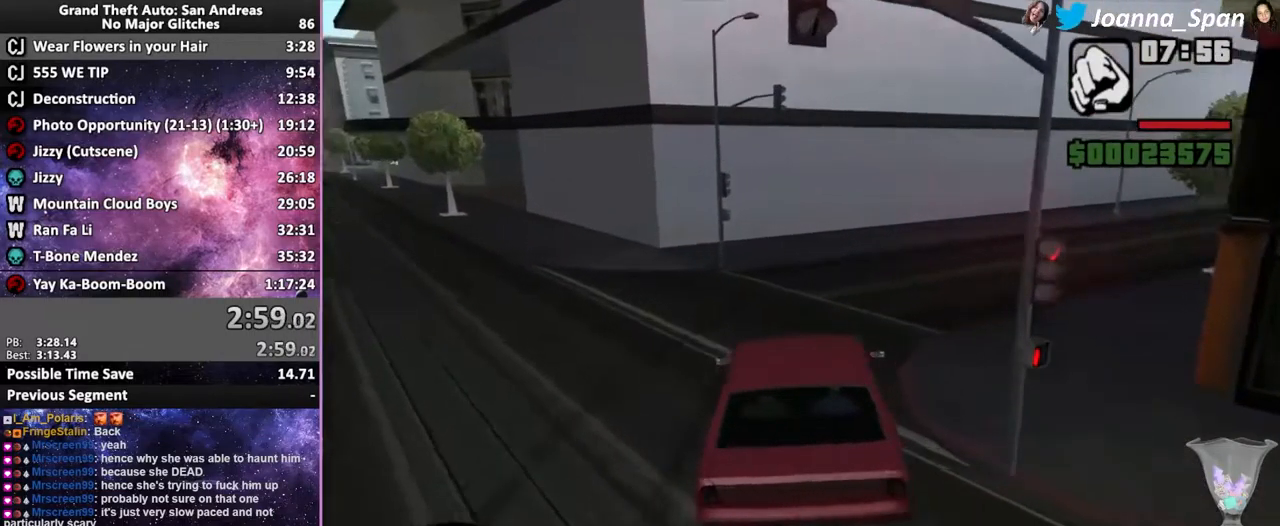
{"keys": ["f5", "w"], "mouse": [], "events": [[67, "d", "up"], [67, "f8", "up"], [300, "a", "down"], [300, "f7", "down"], [500, "a", "up"], [500, "f7", "up"]]}